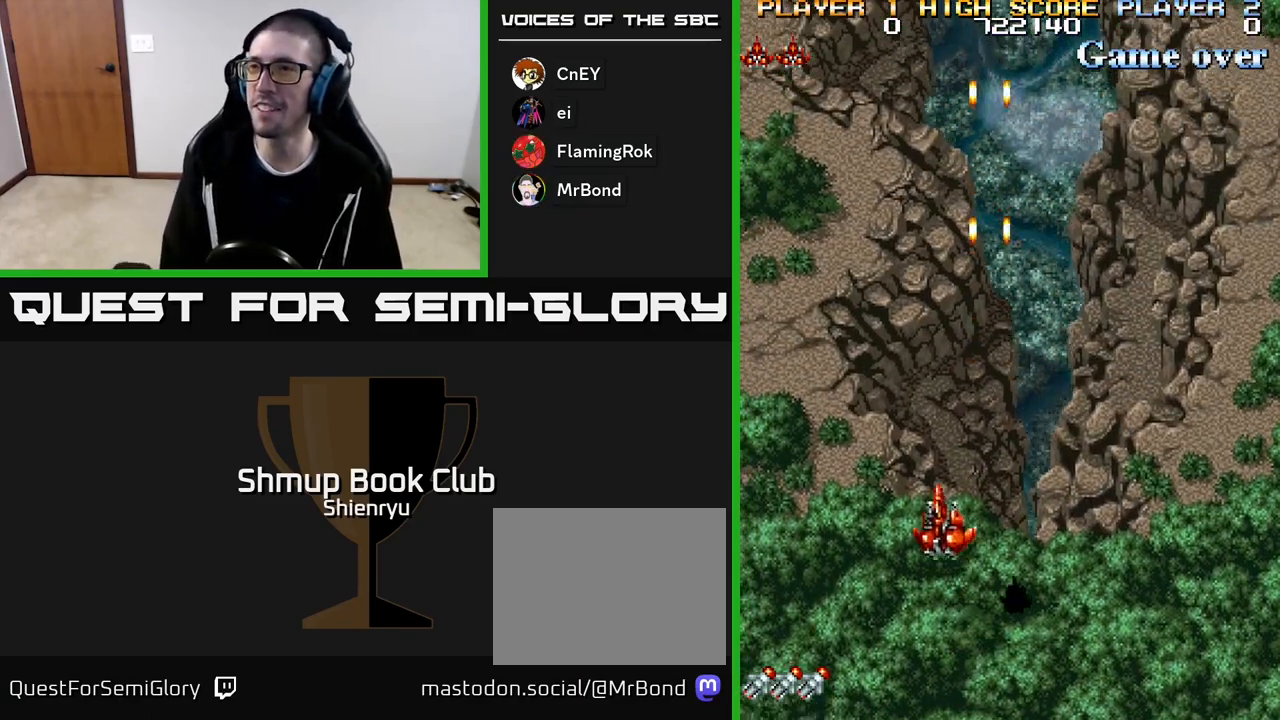
Gameplay with a controller (Xbox layout); each line is a JSON object with the inputs held at the frame after it. "events" lists button and stick changes between this image and that frame as [ms after this image, input, new state], when the widget could be followed in between. Not read: left_stick right_stick.
{"buttons": ["R2", "DPAD_LEFT"], "events": [[100, "DPAD_UP", "up"]]}
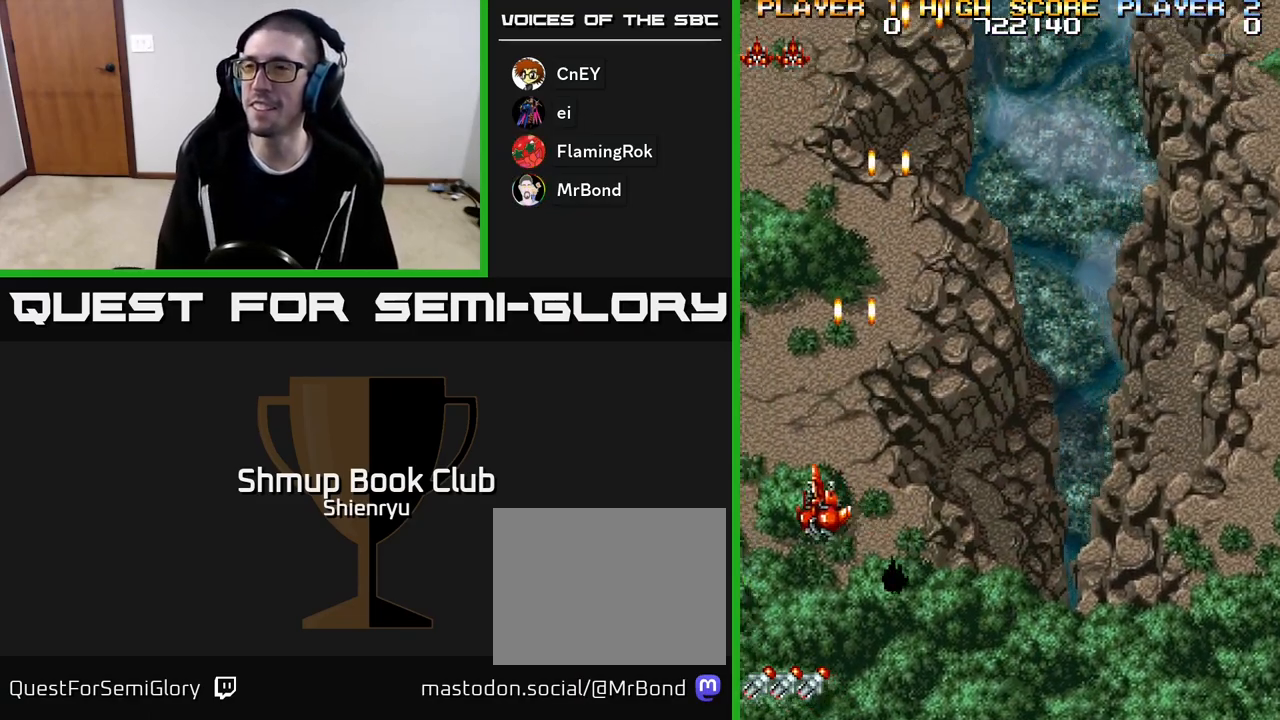
{"buttons": ["R2", "DPAD_RIGHT"], "events": [[233, "DPAD_DOWN", "down"], [267, "DPAD_LEFT", "up"], [317, "DPAD_RIGHT", "down"], [333, "DPAD_DOWN", "up"]]}
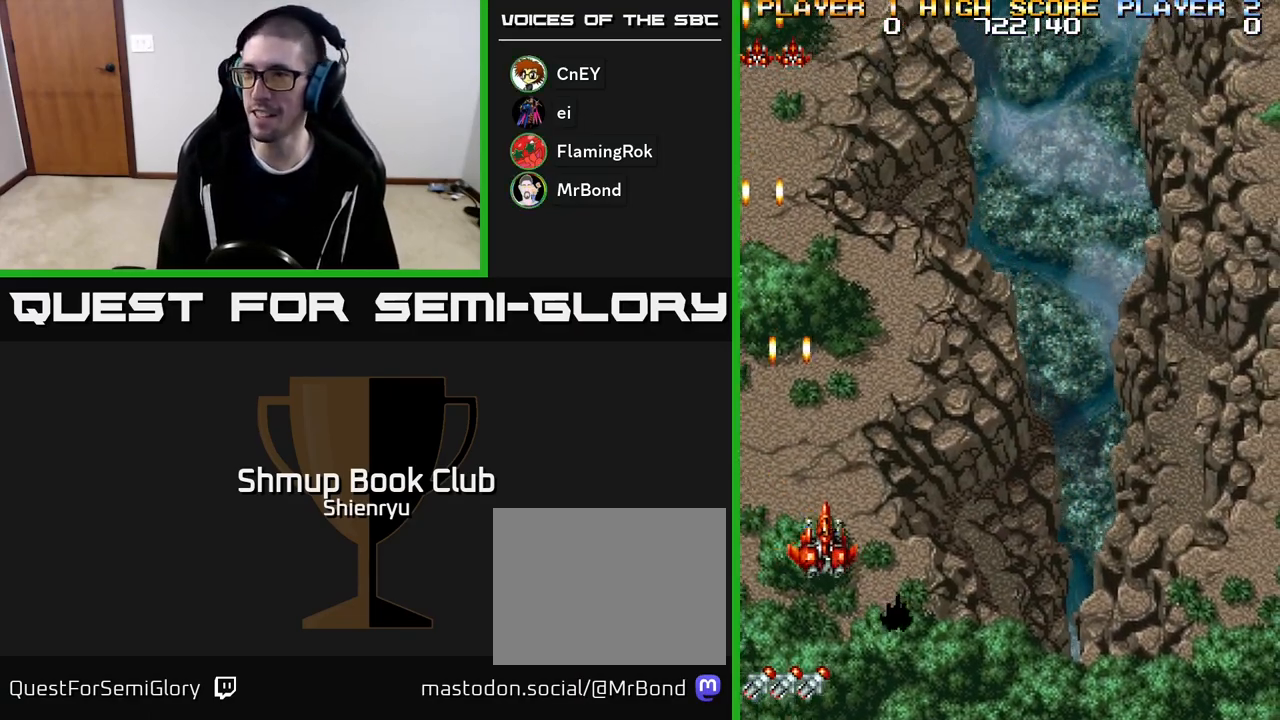
{"buttons": ["R2", "DPAD_RIGHT"], "events": []}
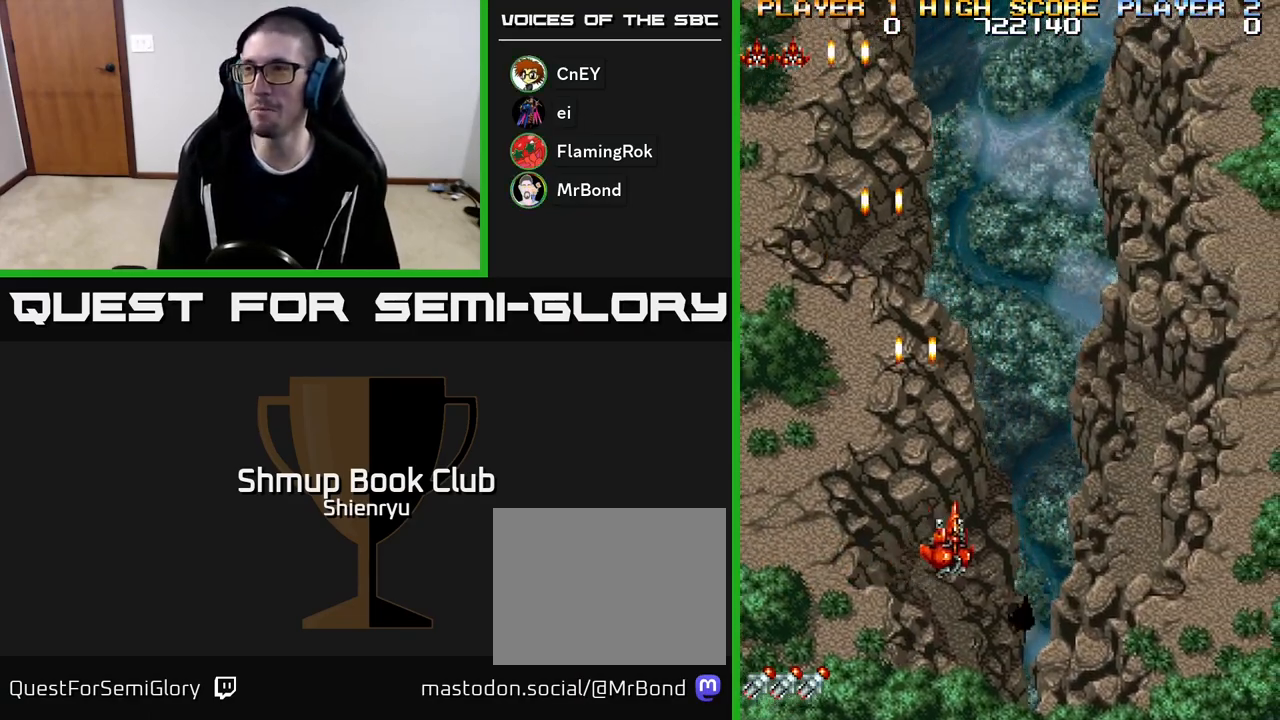
{"buttons": ["R2", "DPAD_RIGHT"], "events": []}
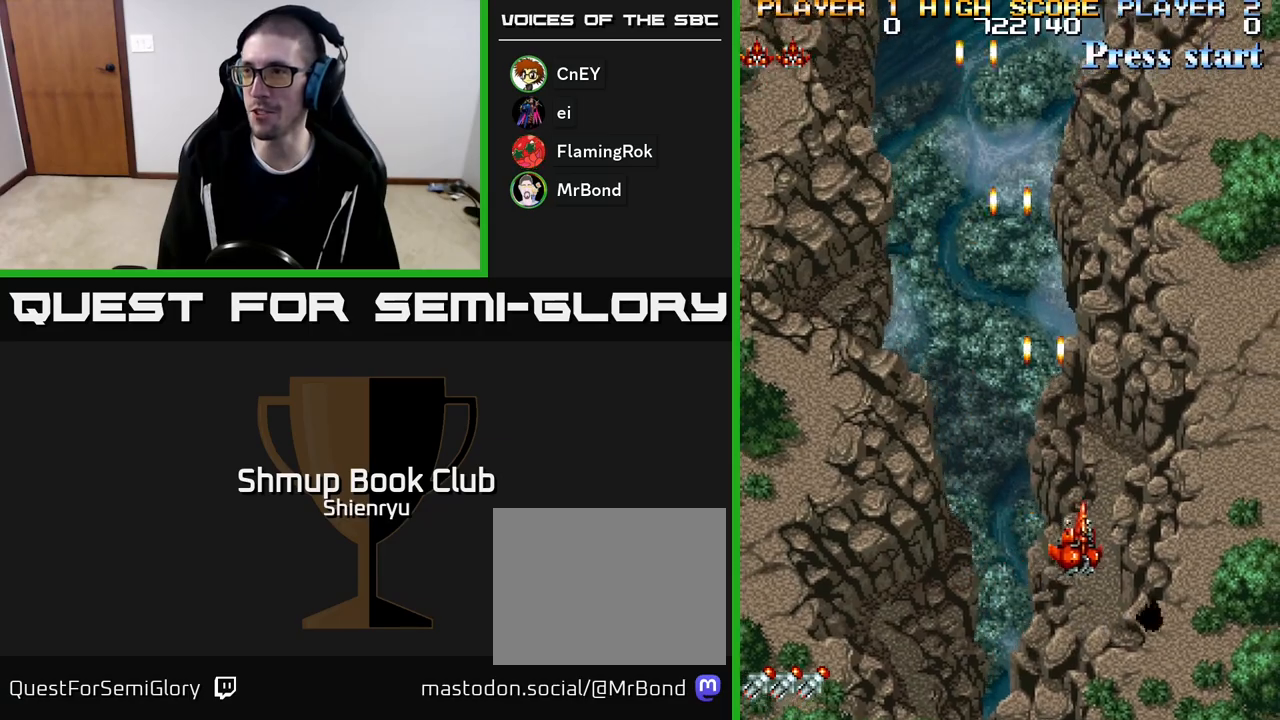
{"buttons": ["R2", "DPAD_RIGHT"], "events": []}
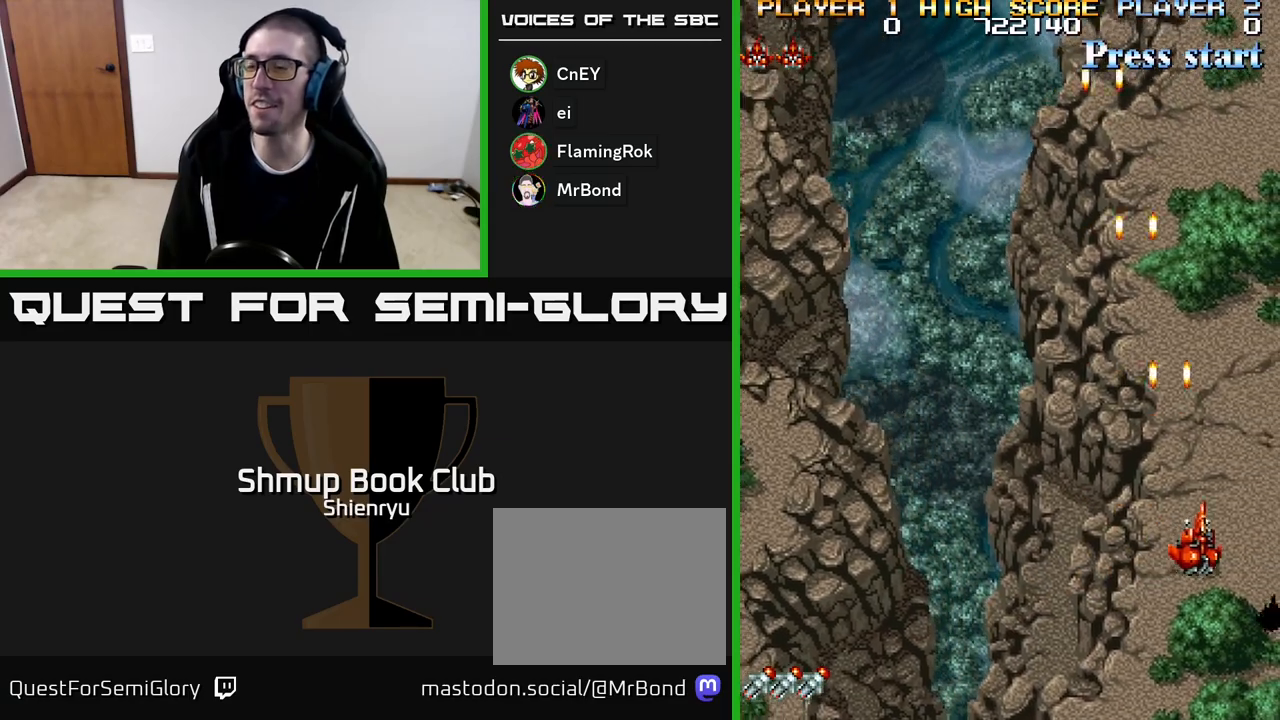
{"buttons": ["R2", "DPAD_LEFT"], "events": [[233, "DPAD_RIGHT", "up"], [267, "DPAD_LEFT", "down"]]}
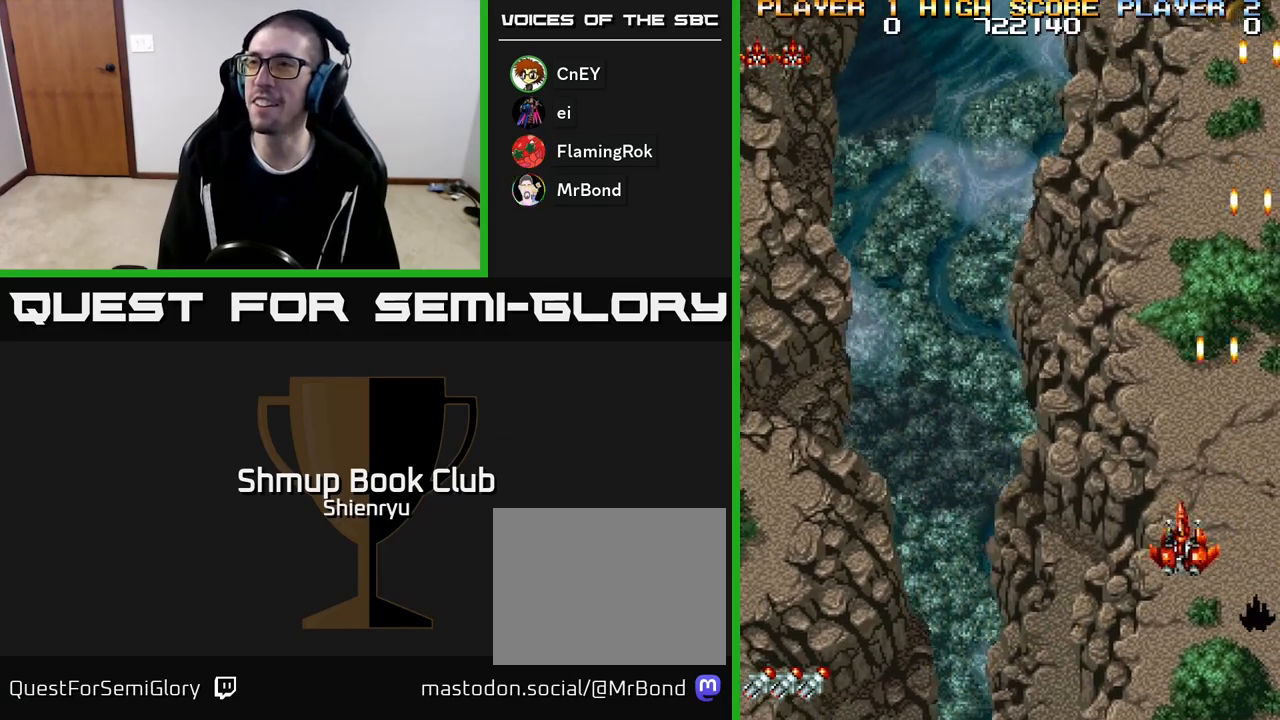
{"buttons": ["R2", "DPAD_LEFT"], "events": []}
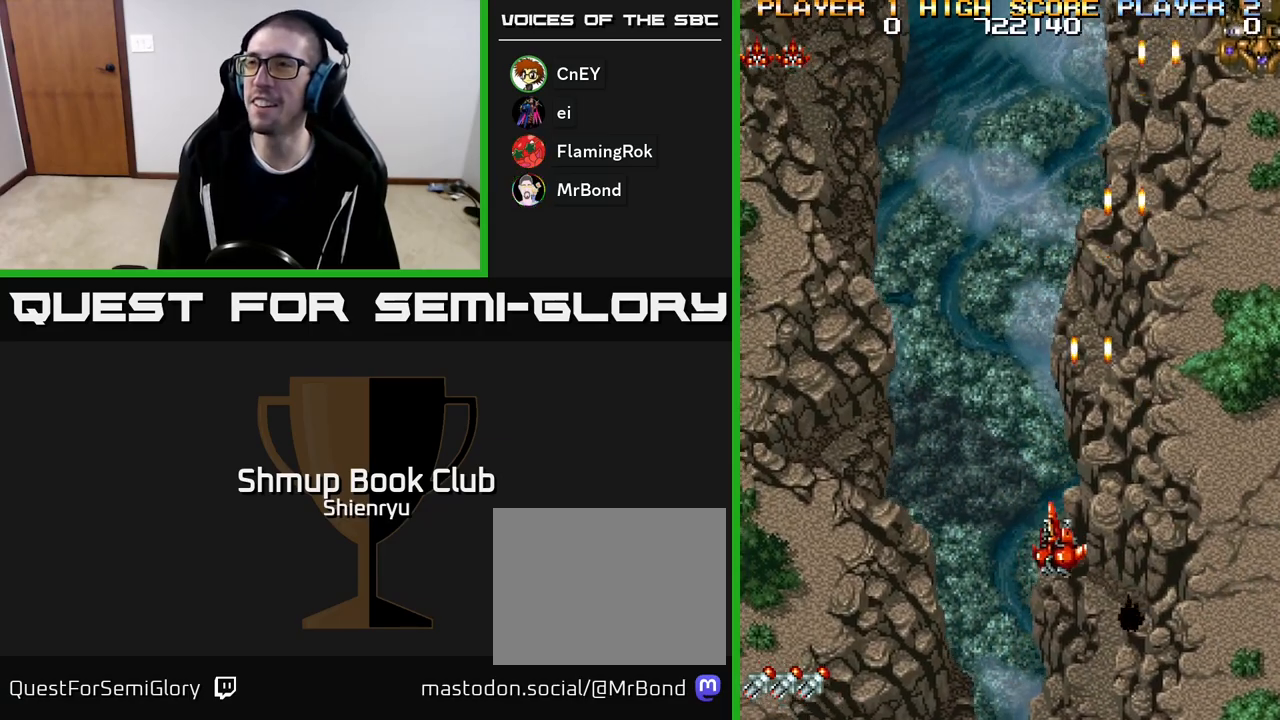
{"buttons": ["R2", "DPAD_RIGHT"], "events": [[367, "DPAD_LEFT", "up"], [400, "DPAD_RIGHT", "down"]]}
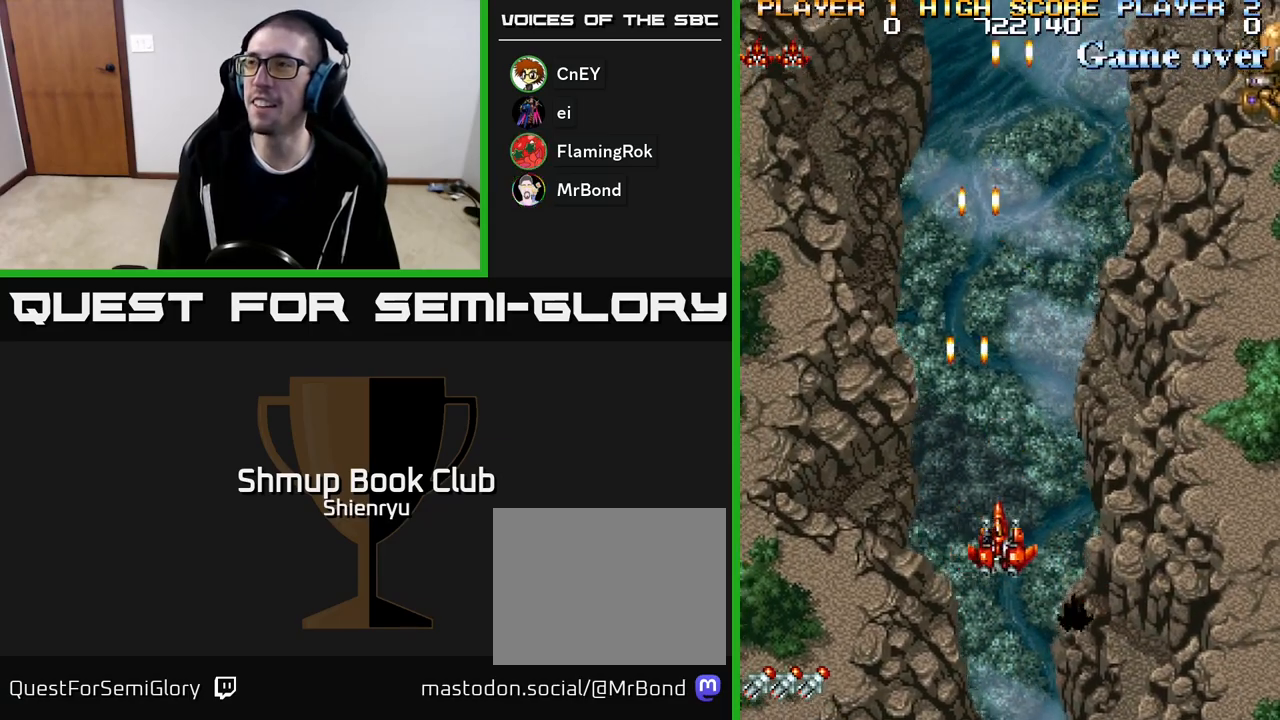
{"buttons": ["R2", "DPAD_UP", "DPAD_RIGHT"], "events": [[333, "DPAD_UP", "down"]]}
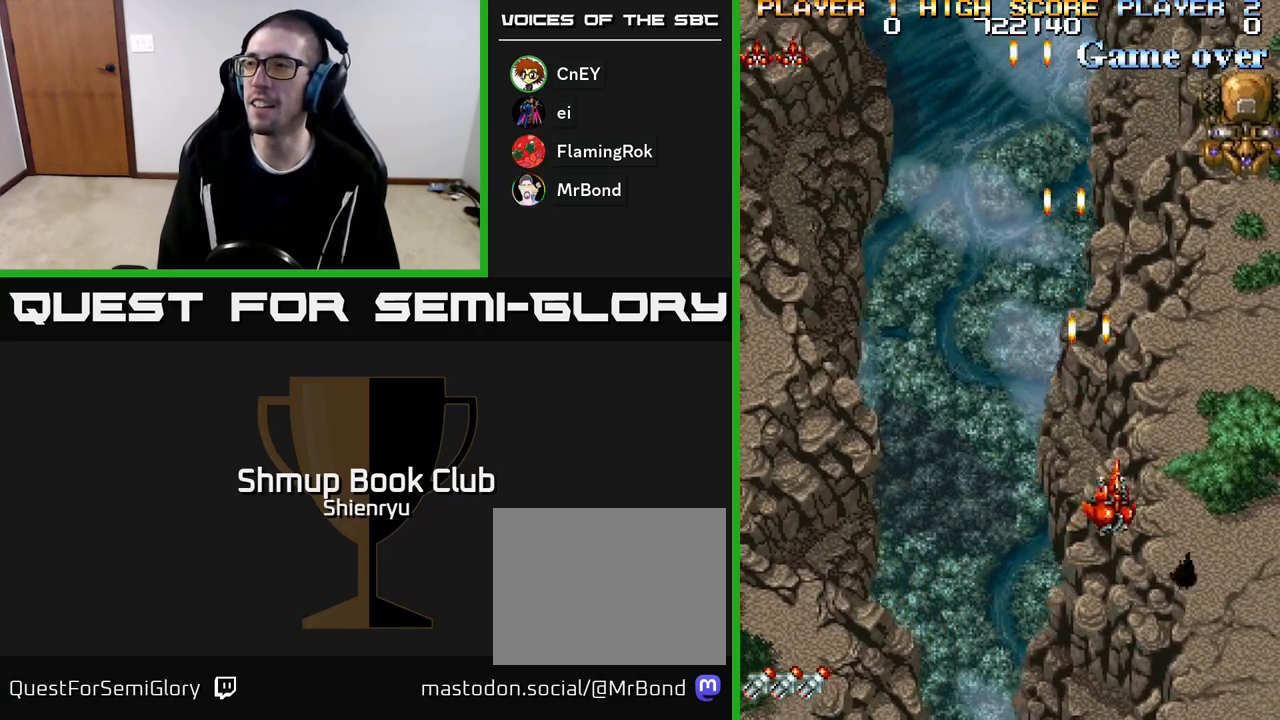
{"buttons": ["R2", "DPAD_UP", "DPAD_RIGHT"], "events": []}
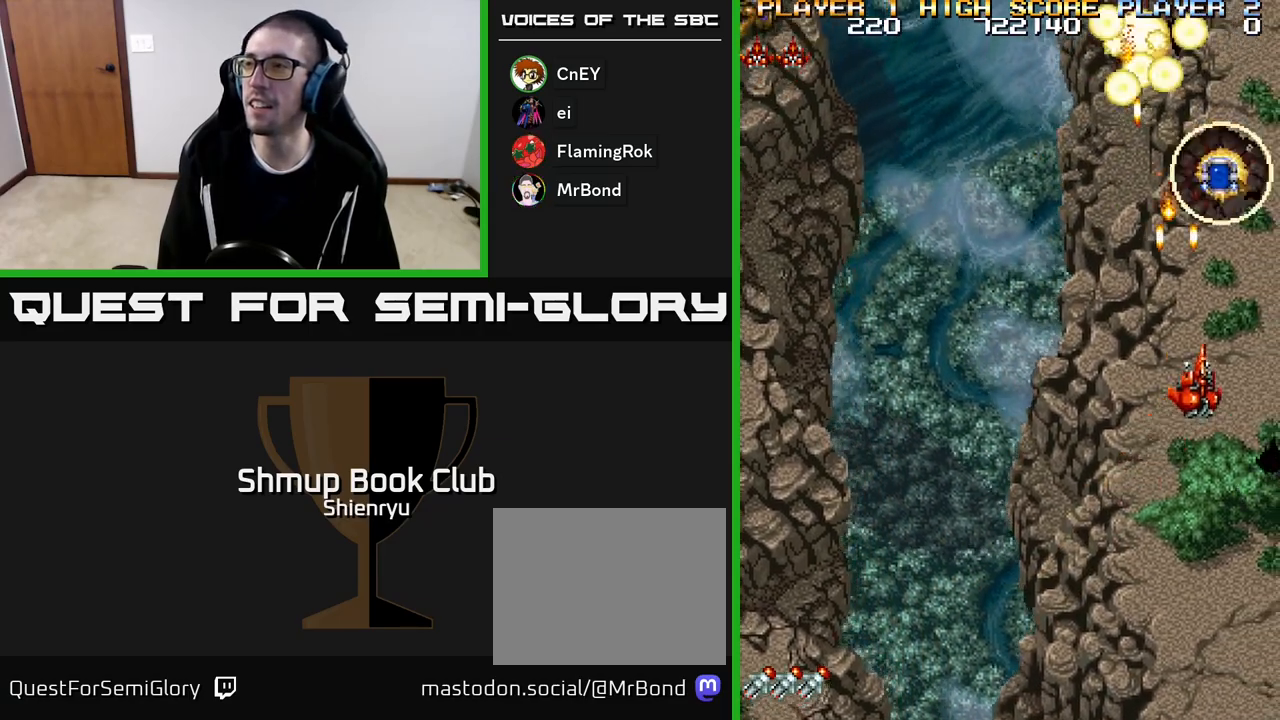
{"buttons": ["R2", "DPAD_UP"], "events": [[67, "DPAD_RIGHT", "up"]]}
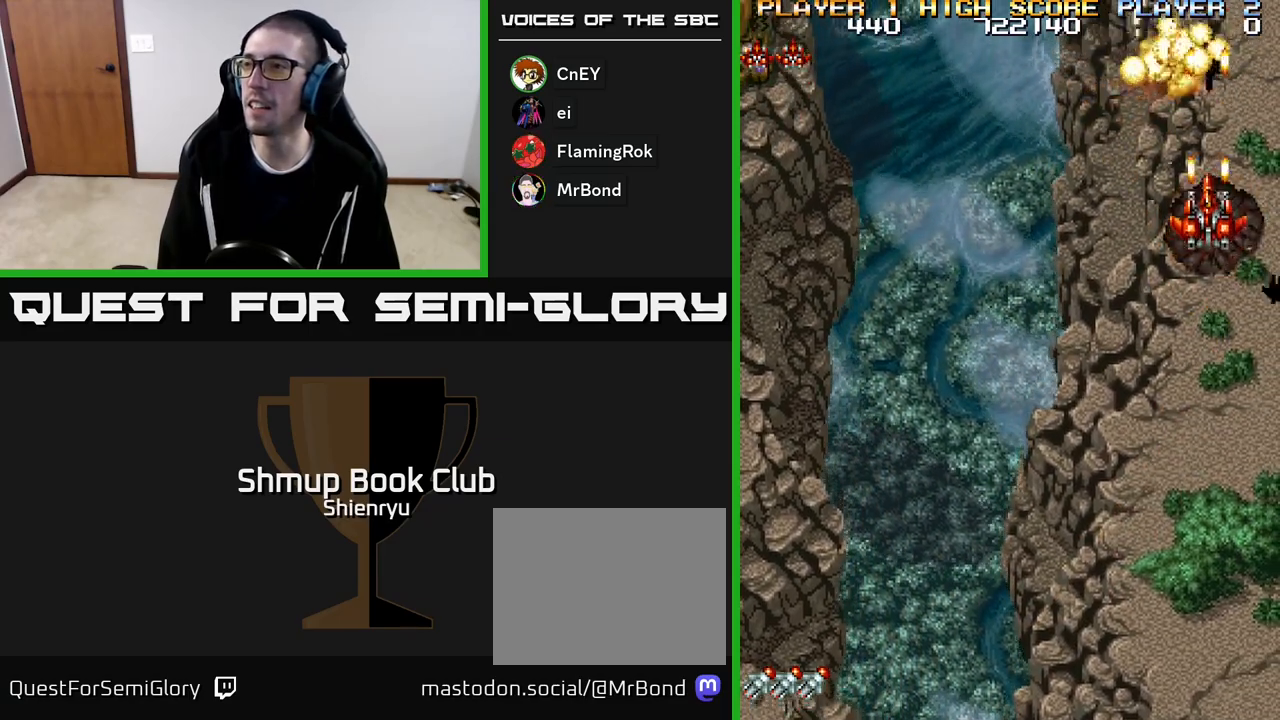
{"buttons": ["R2", "DPAD_DOWN"], "events": [[17, "DPAD_LEFT", "down"], [17, "DPAD_UP", "up"], [67, "DPAD_DOWN", "down"], [67, "DPAD_LEFT", "up"], [83, "DPAD_LEFT", "down"], [100, "DPAD_LEFT", "up"]]}
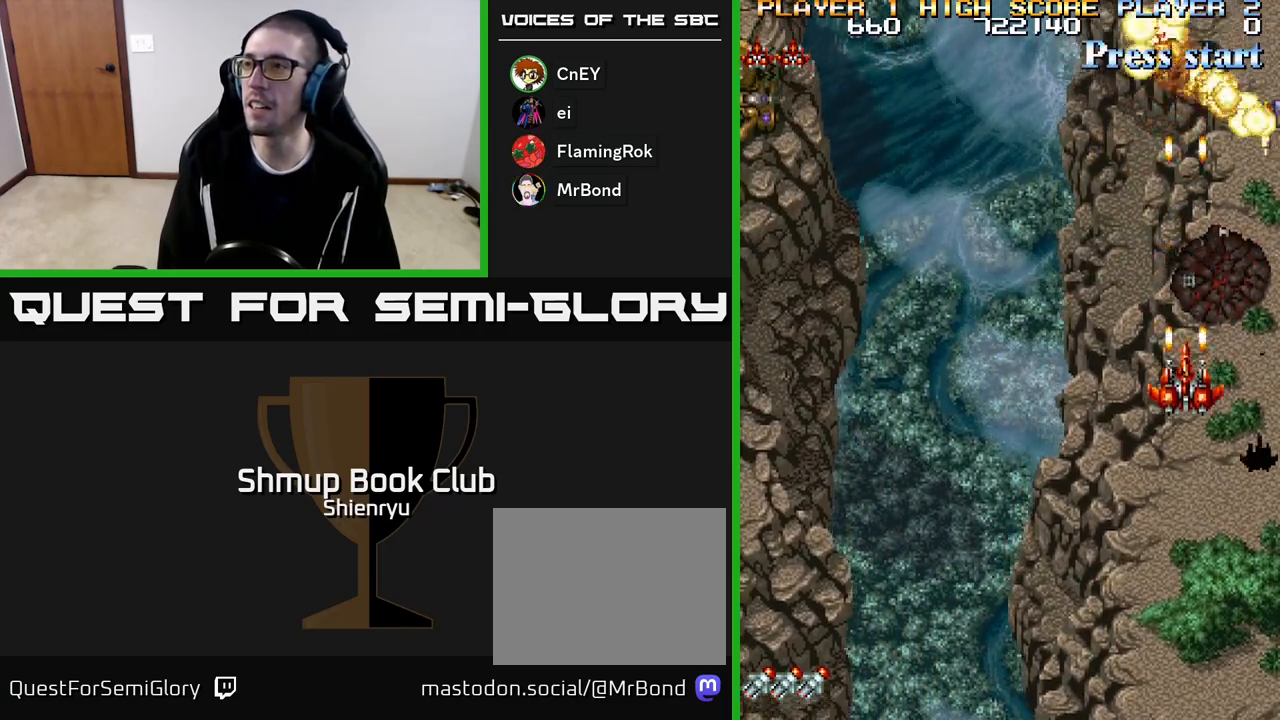
{"buttons": ["R2", "DPAD_DOWN"], "events": []}
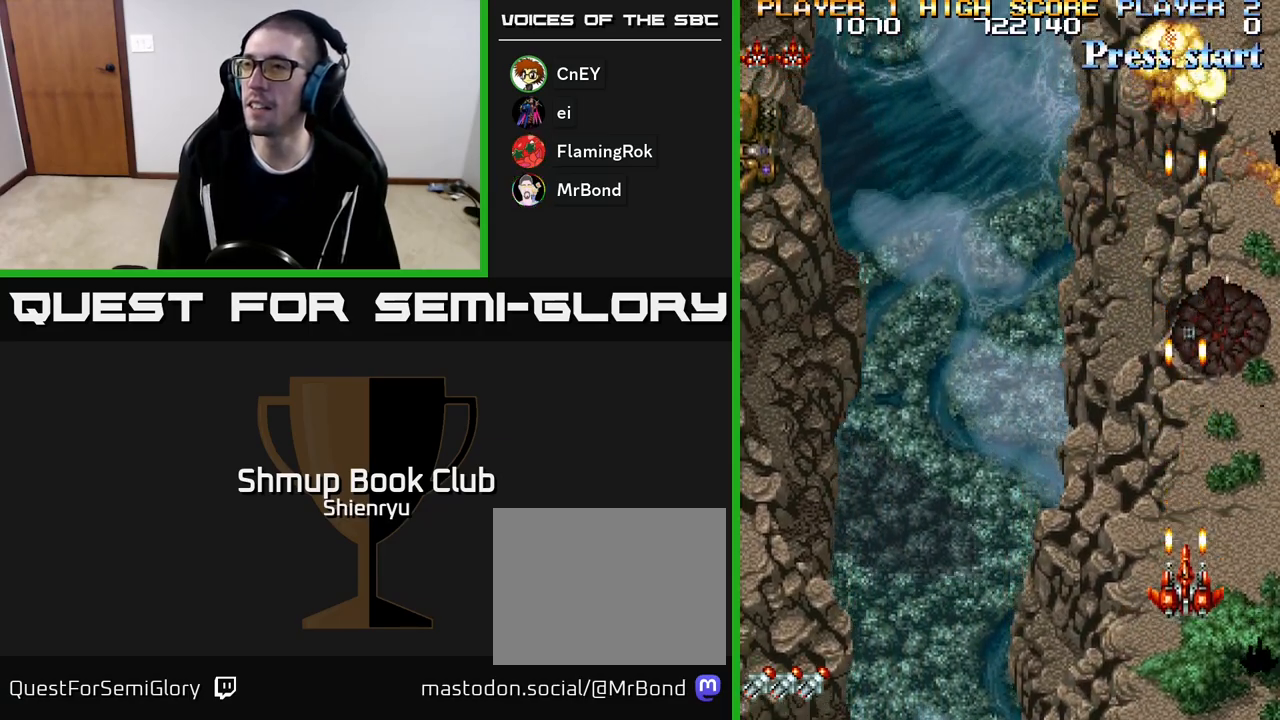
{"buttons": ["R2", "DPAD_LEFT"], "events": [[117, "DPAD_LEFT", "down"], [217, "DPAD_DOWN", "up"]]}
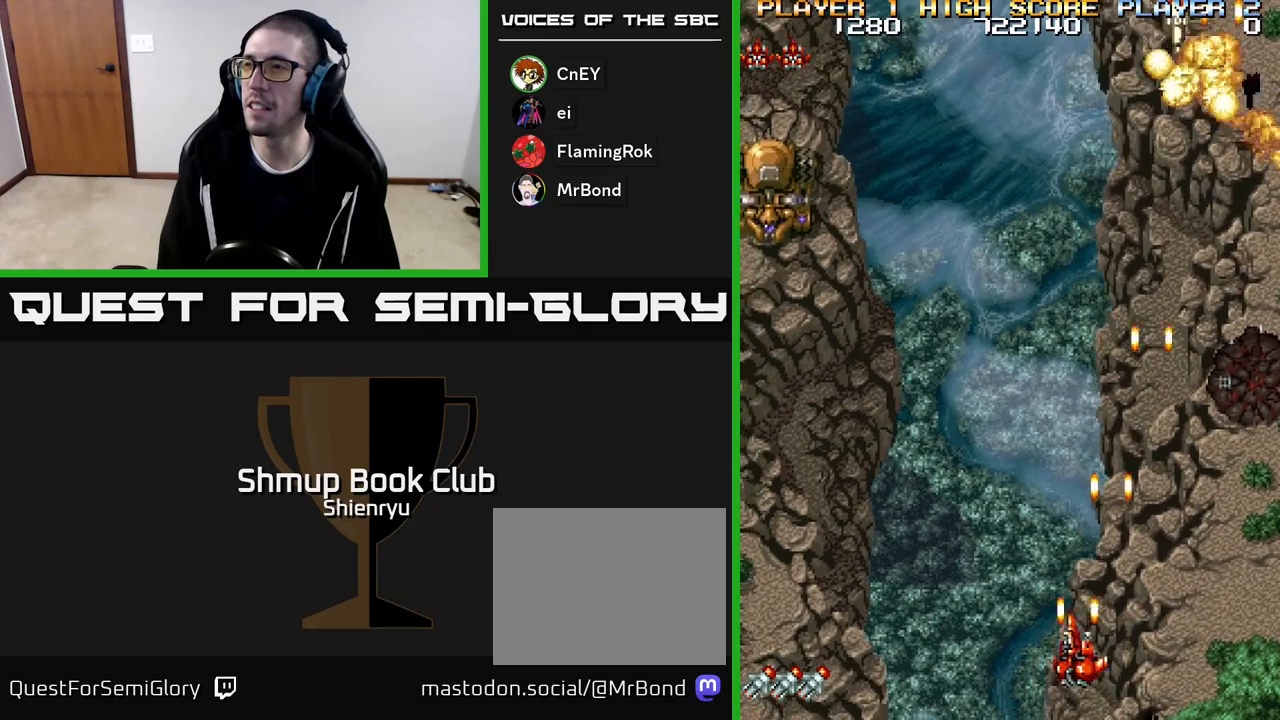
{"buttons": ["R2", "DPAD_LEFT"], "events": []}
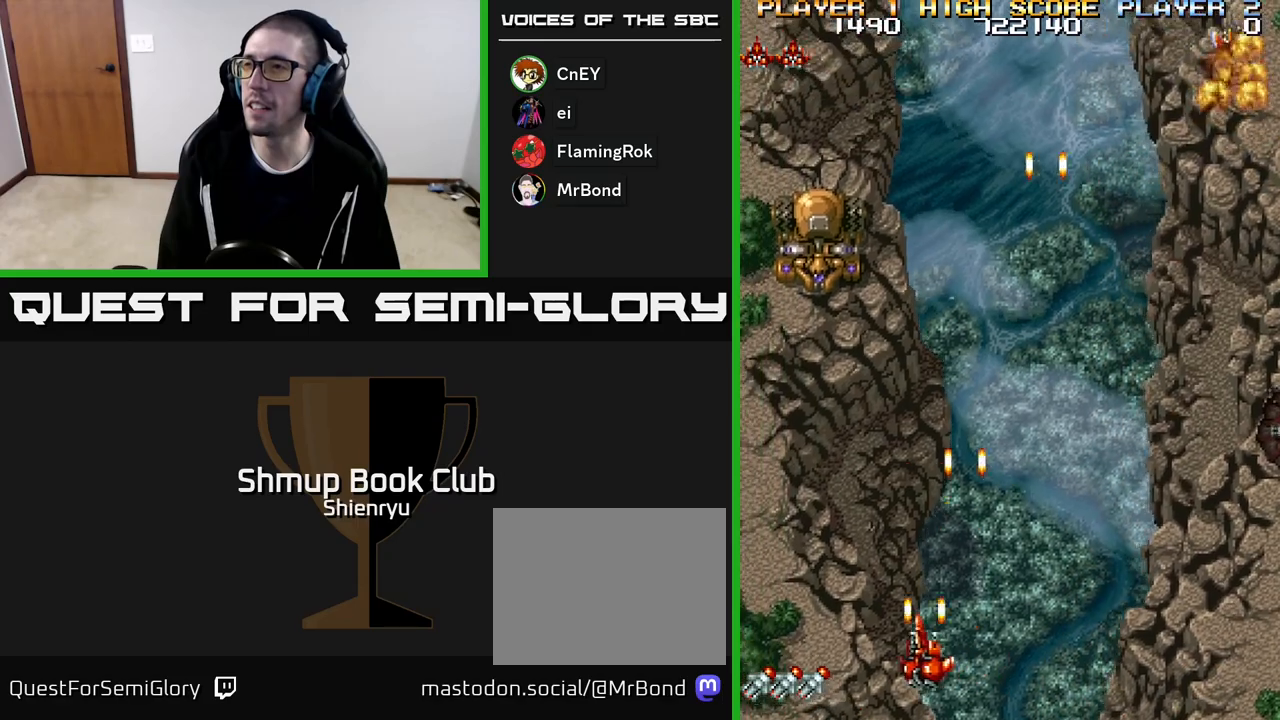
{"buttons": ["R2", "DPAD_RIGHT"], "events": [[133, "DPAD_UP", "down"], [383, "DPAD_LEFT", "up"], [383, "DPAD_UP", "up"], [400, "DPAD_RIGHT", "down"]]}
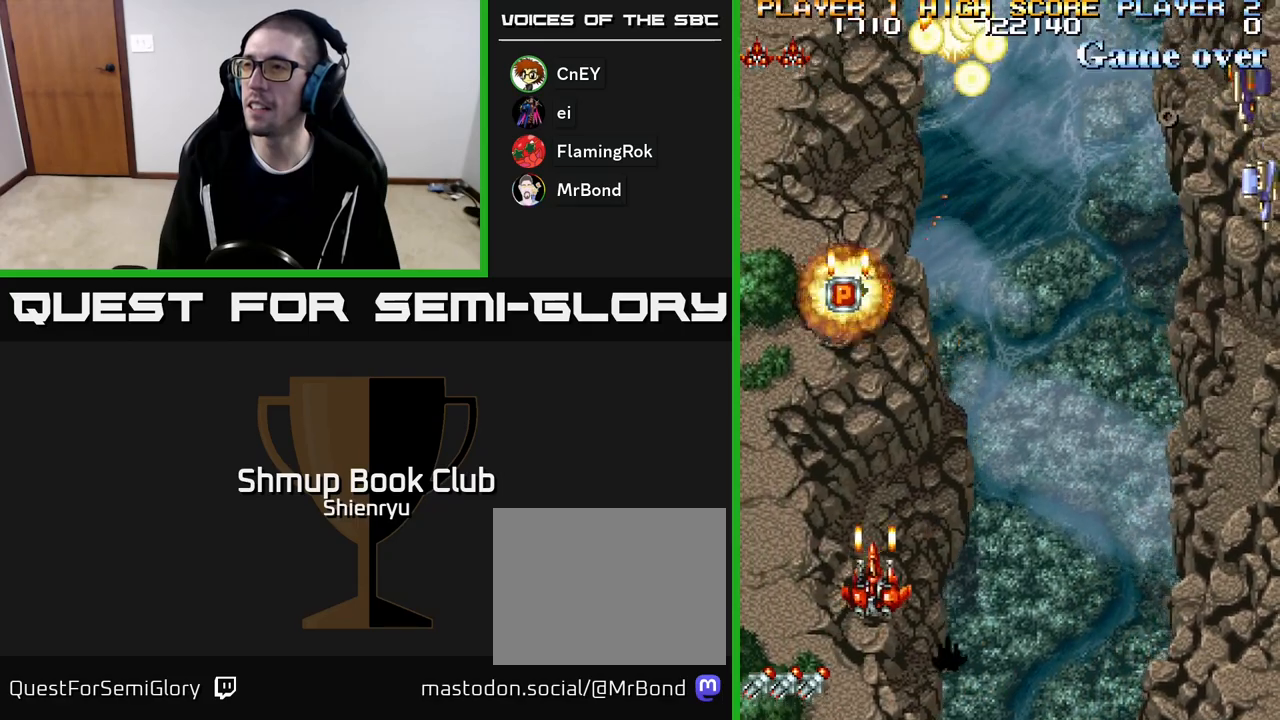
{"buttons": ["R2", "DPAD_UP", "DPAD_RIGHT"], "events": [[150, "R2", "up"], [417, "DPAD_UP", "down"], [450, "R2", "down"]]}
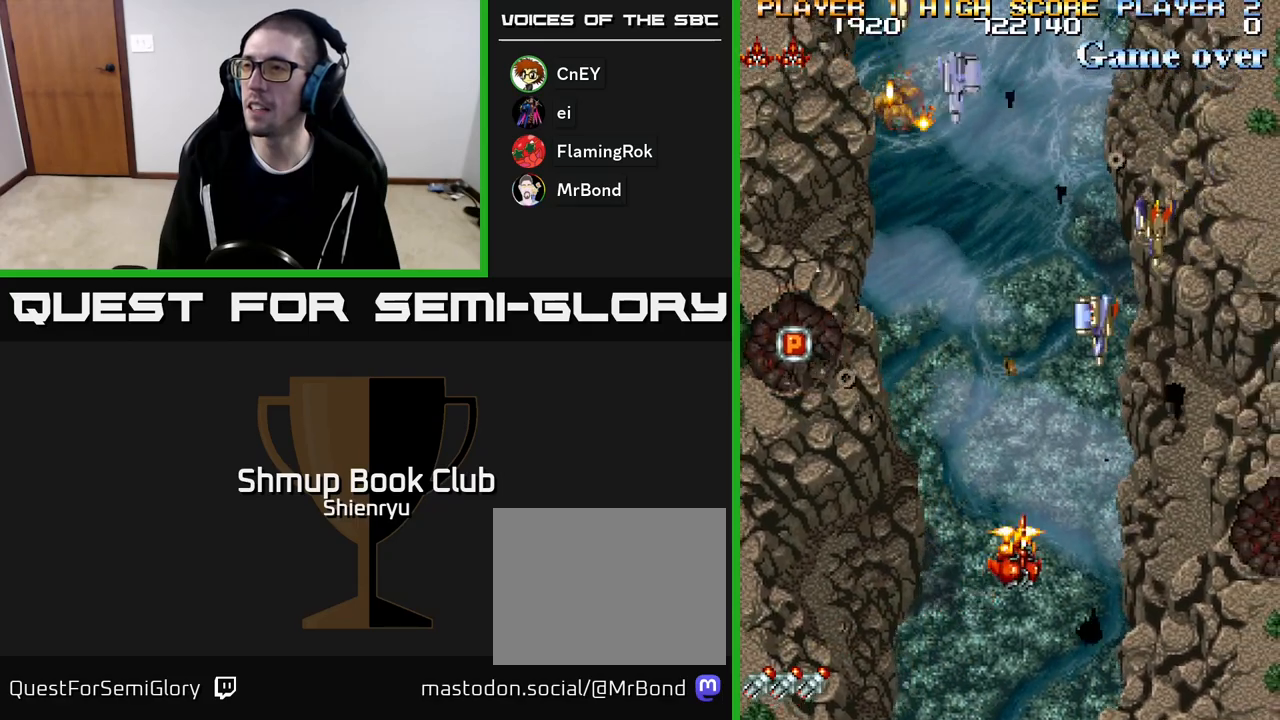
{"buttons": ["R2", "DPAD_LEFT"], "events": [[233, "DPAD_UP", "up"], [350, "DPAD_DOWN", "down"], [417, "DPAD_RIGHT", "up"], [433, "DPAD_DOWN", "up"], [450, "DPAD_LEFT", "down"]]}
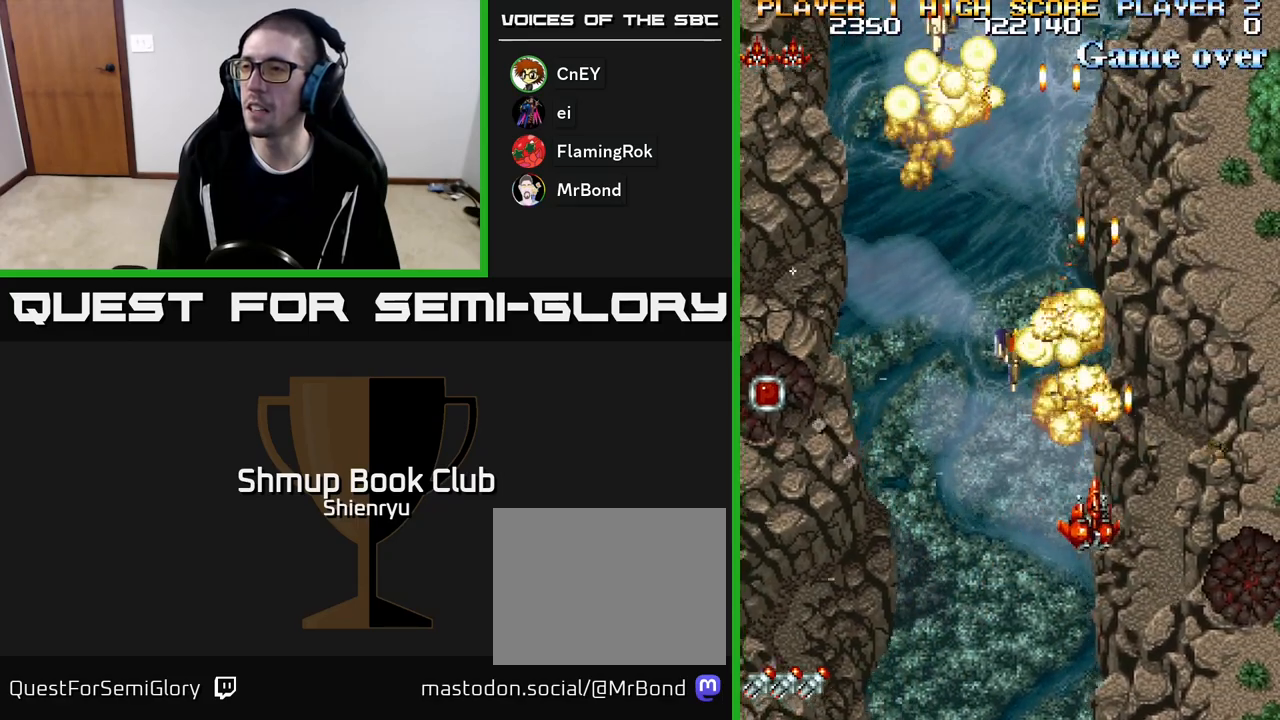
{"buttons": ["R2", "DPAD_LEFT"], "events": [[133, "DPAD_UP", "down"], [267, "DPAD_UP", "up"], [400, "DPAD_UP", "down"], [467, "DPAD_UP", "up"]]}
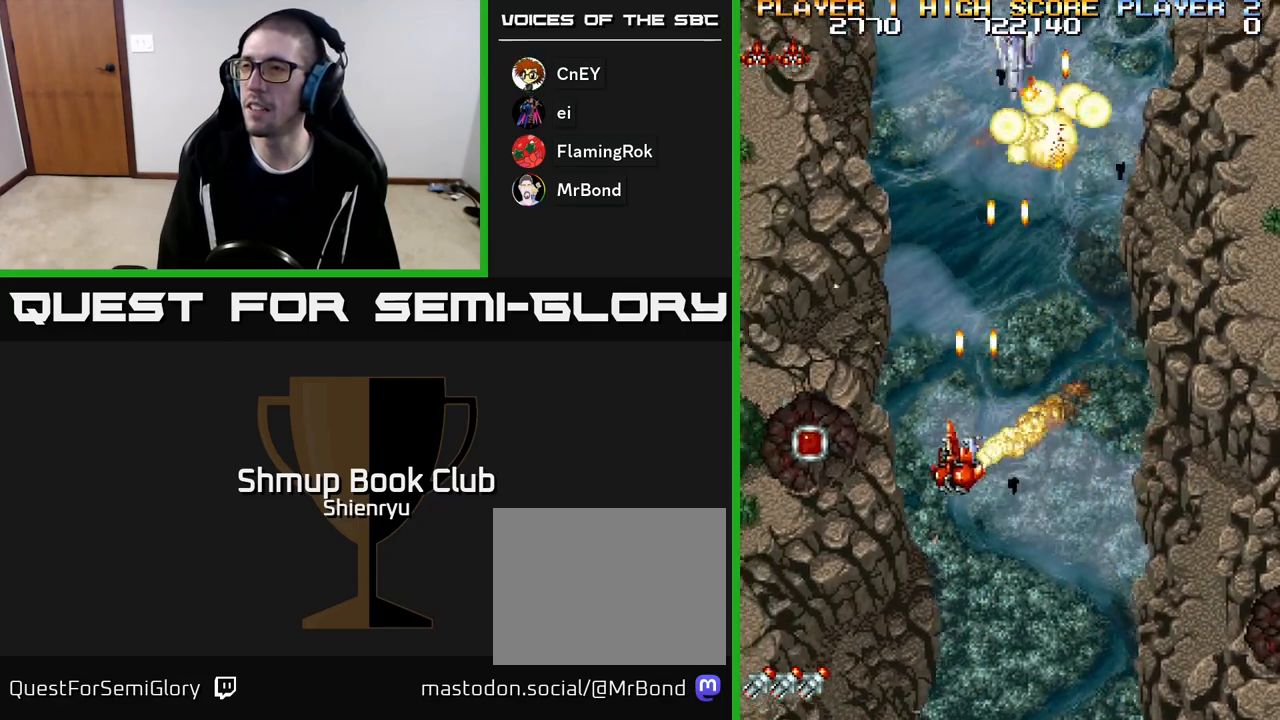
{"buttons": ["R2", "DPAD_LEFT"], "events": []}
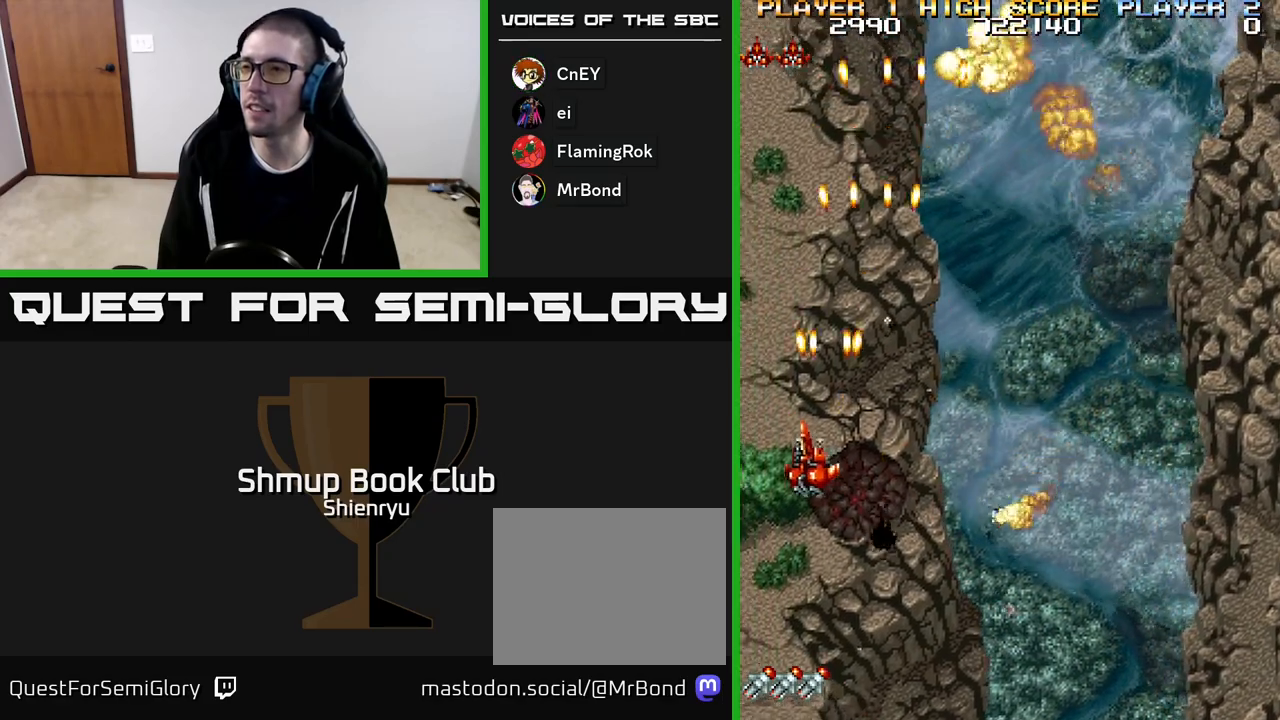
{"buttons": ["R2", "DPAD_UP", "DPAD_LEFT"], "events": [[100, "DPAD_DOWN", "down"], [100, "DPAD_LEFT", "up"], [133, "DPAD_RIGHT", "down"], [183, "DPAD_DOWN", "up"], [383, "DPAD_RIGHT", "up"], [400, "DPAD_UP", "down"], [433, "DPAD_LEFT", "down"]]}
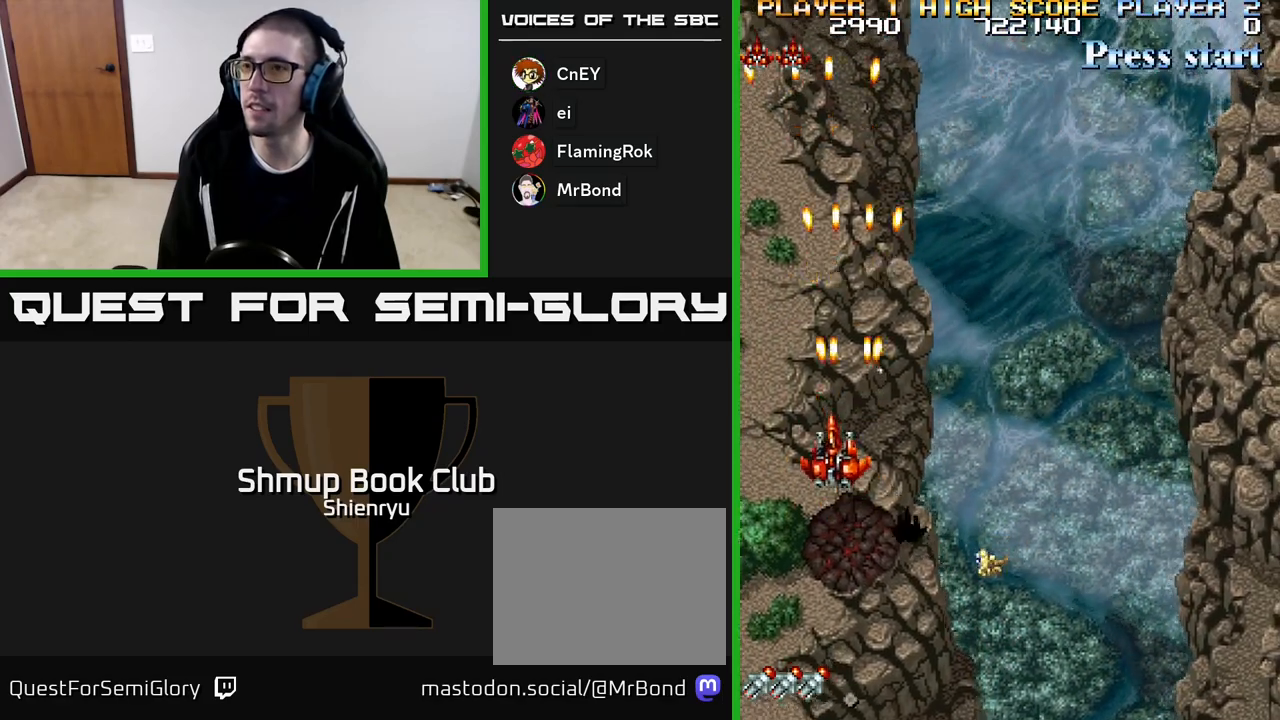
{"buttons": ["R2", "DPAD_DOWN"], "events": [[200, "DPAD_UP", "up"], [250, "DPAD_DOWN", "down"], [250, "DPAD_LEFT", "up"]]}
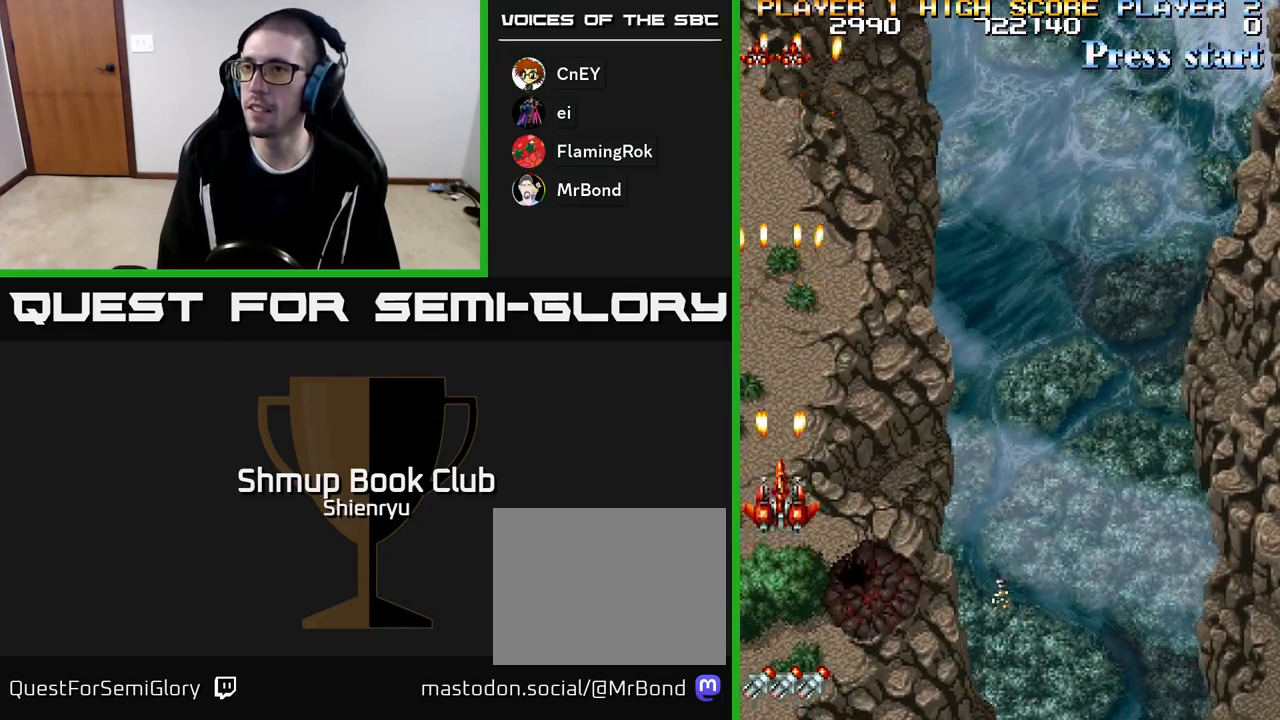
{"buttons": ["R2", "DPAD_DOWN"], "events": [[250, "R2", "up"], [383, "R2", "down"]]}
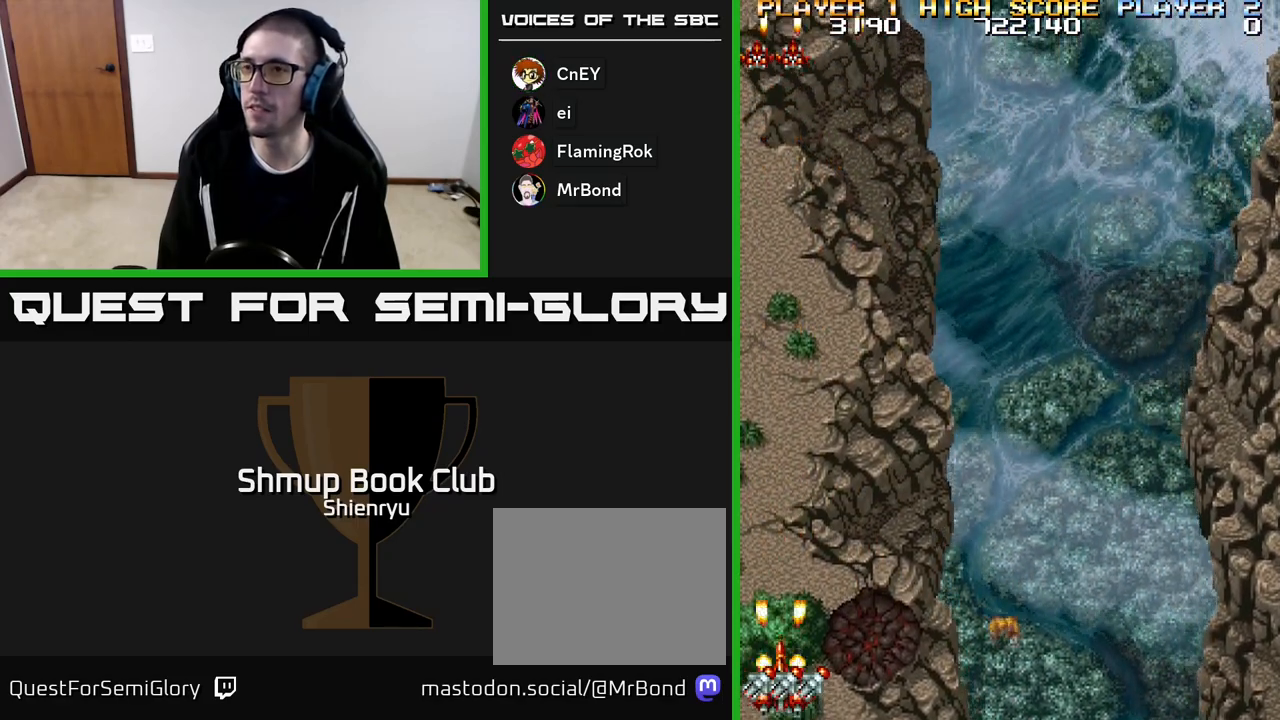
{"buttons": ["R2", "DPAD_RIGHT"], "events": [[217, "DPAD_DOWN", "up"], [467, "DPAD_RIGHT", "down"]]}
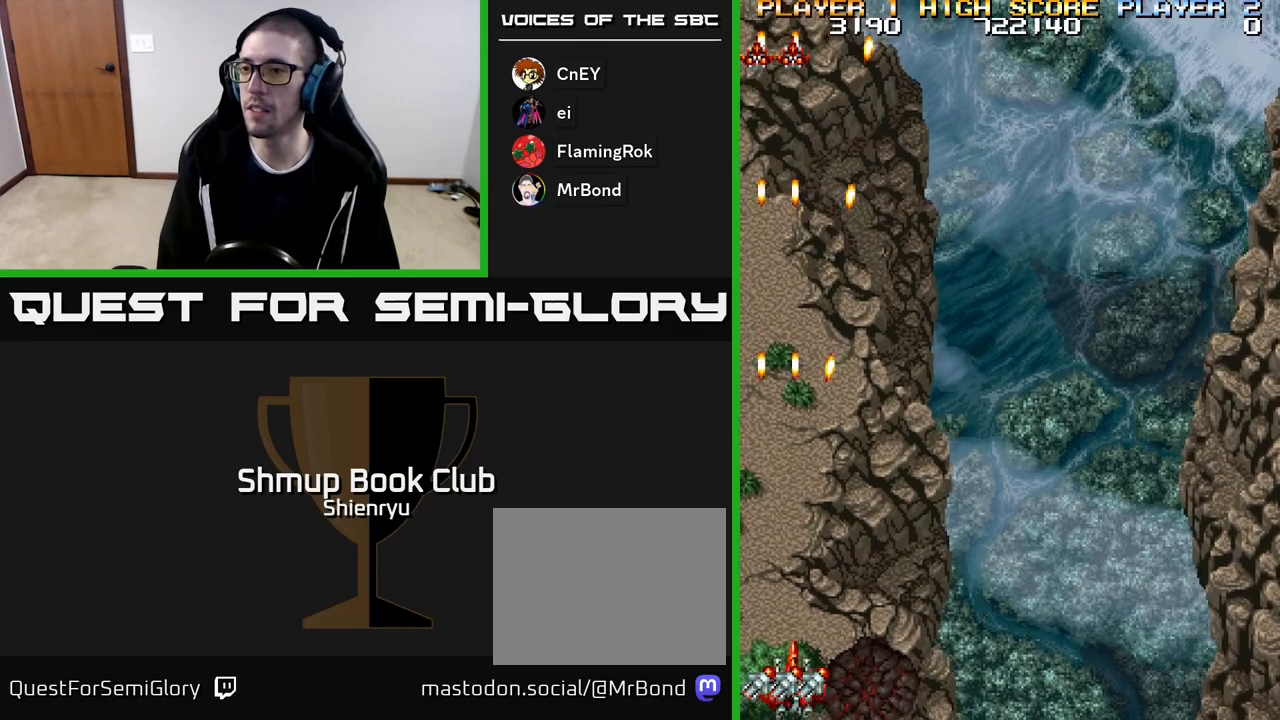
{"buttons": ["A", "DPAD_RIGHT"], "events": [[450, "R2", "up"], [500, "A", "down"]]}
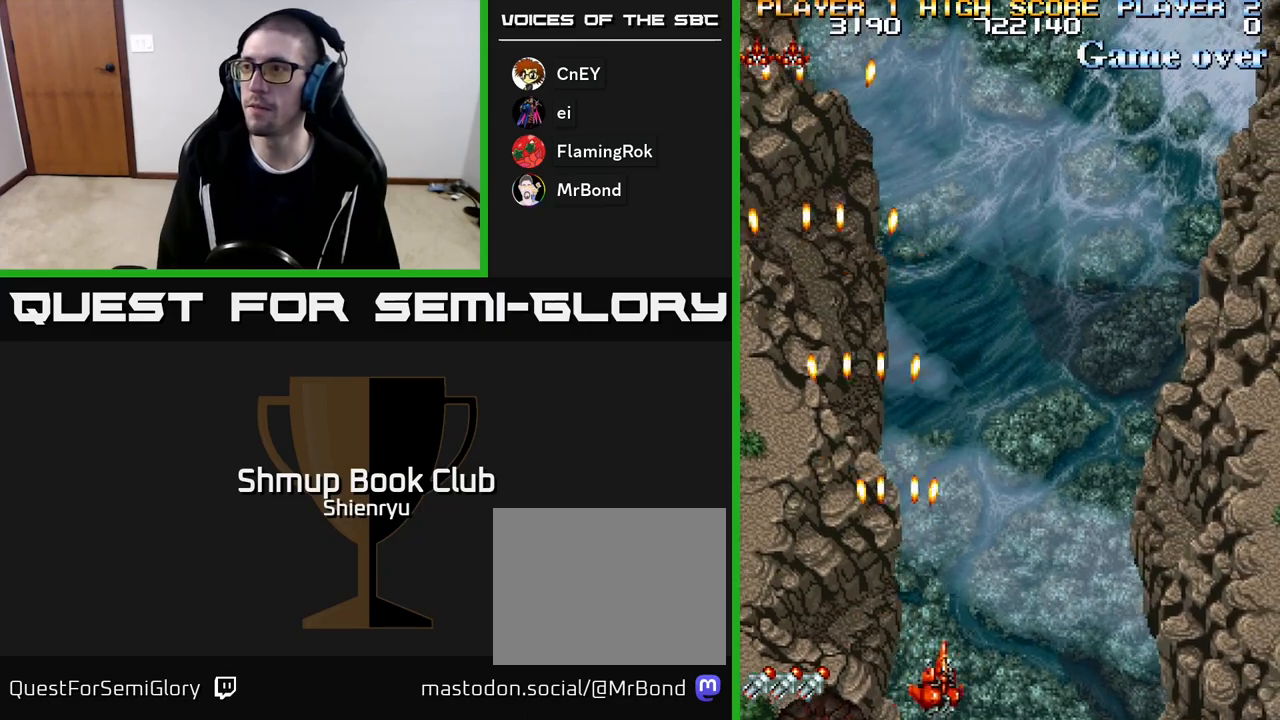
{"buttons": ["DPAD_RIGHT"], "events": [[117, "A", "up"], [233, "A", "down"], [283, "A", "up"], [383, "A", "down"], [483, "A", "up"]]}
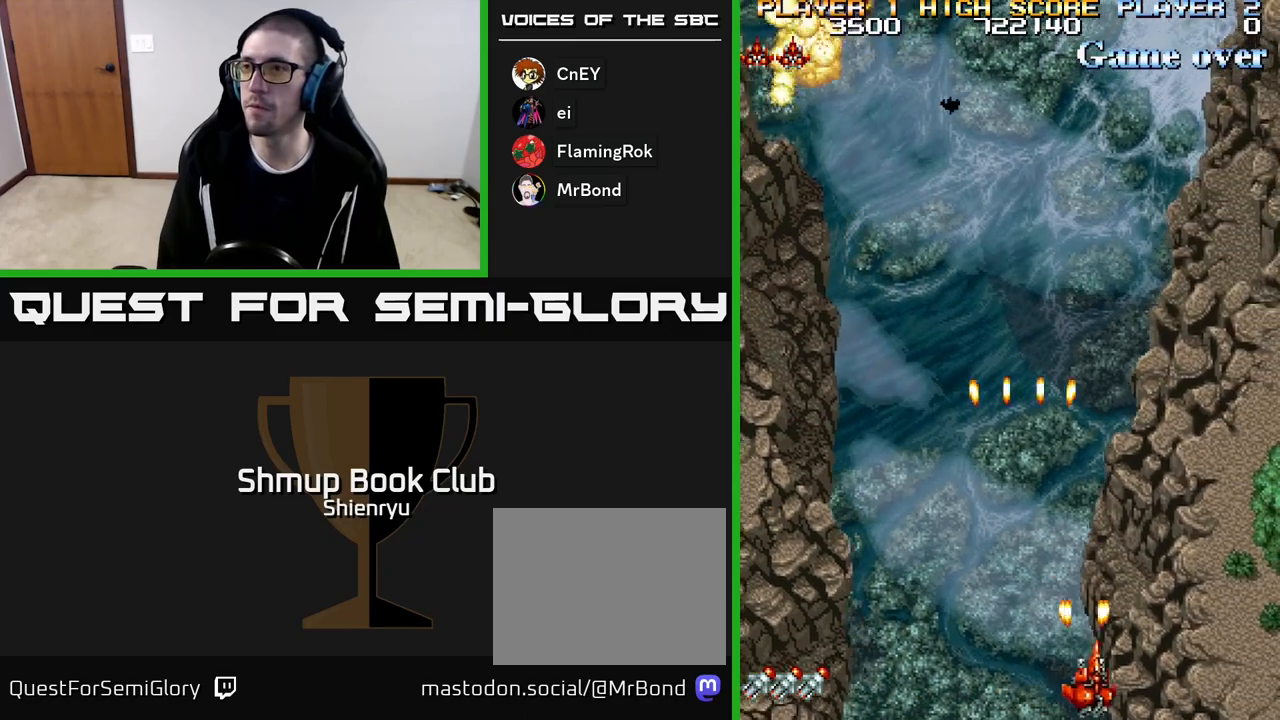
{"buttons": ["A", "DPAD_LEFT"], "events": [[67, "A", "down"], [167, "A", "up"], [183, "DPAD_RIGHT", "up"], [217, "DPAD_UP", "down"], [233, "DPAD_LEFT", "down"], [250, "DPAD_UP", "up"], [267, "A", "down"], [367, "A", "up"], [450, "A", "down"]]}